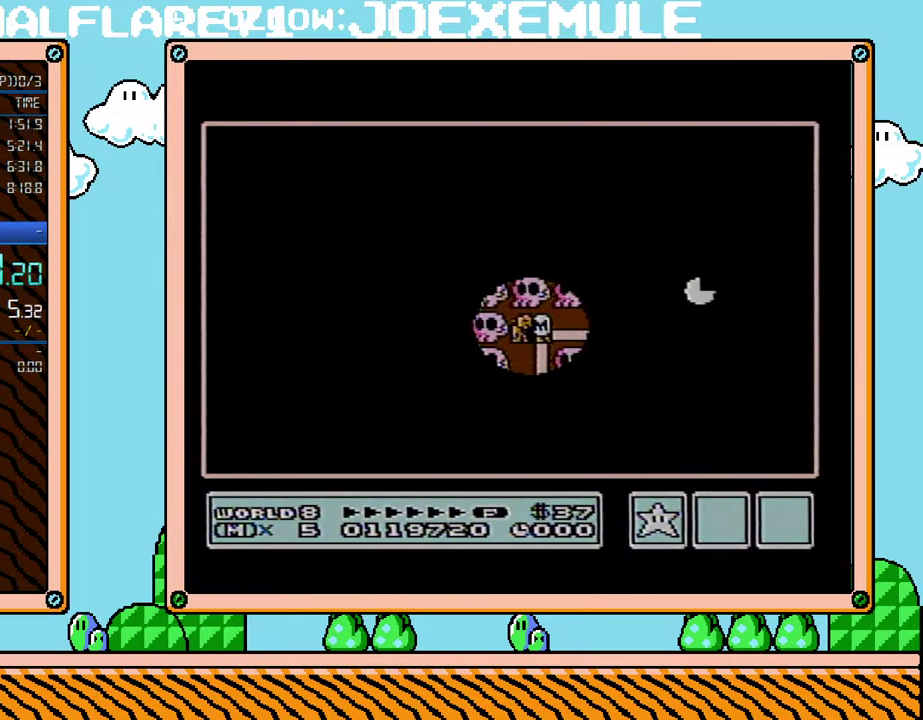
Gameplay with a controller (Nintendo layout); each line is a JSON object with the inputs held at the frame after it. "events" lists button and stick changes between this image and that frame as [ms after this image, input, new state], when the widget could be followed in between. Not read: L3 R3.
{"buttons": ["DPAD_RIGHT"], "events": [[500, "DPAD_RIGHT", "down"]]}
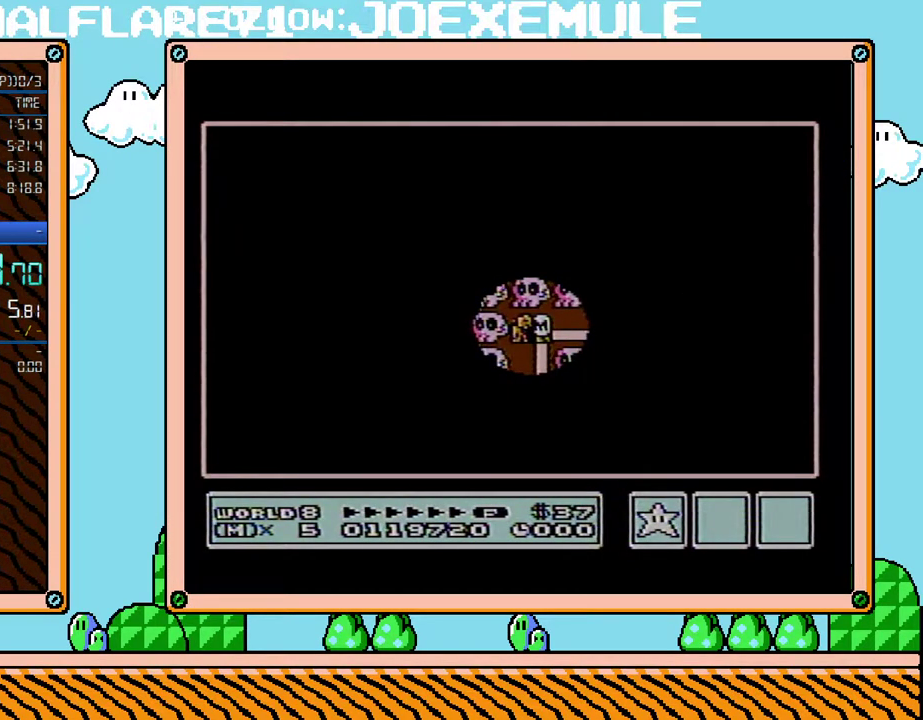
{"buttons": ["DPAD_UP"], "events": [[217, "DPAD_RIGHT", "up"], [433, "DPAD_UP", "down"]]}
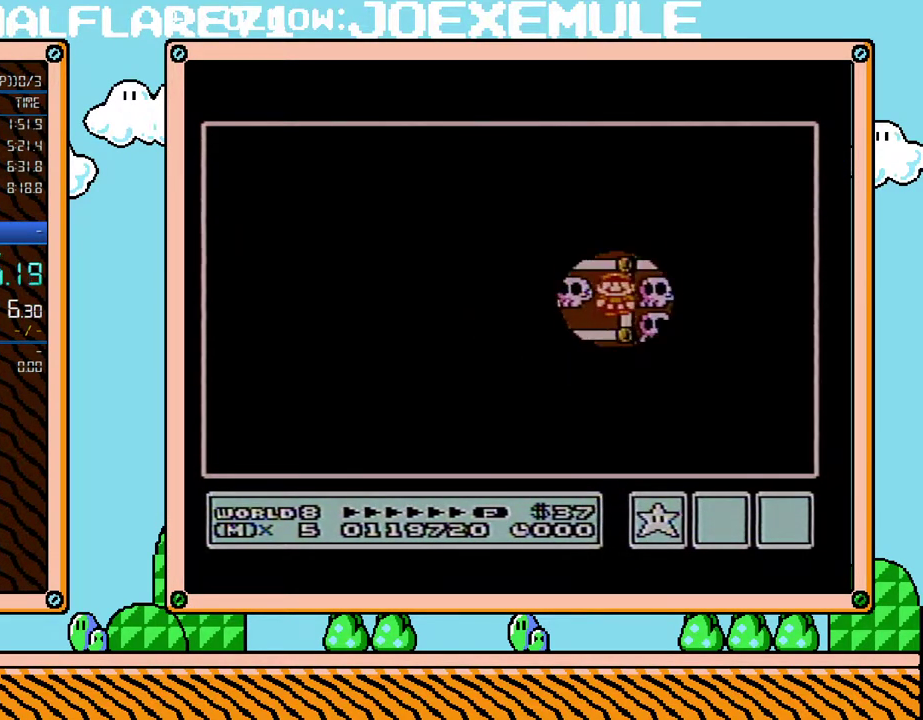
{"buttons": [], "events": [[100, "DPAD_UP", "up"], [250, "DPAD_LEFT", "down"], [433, "DPAD_LEFT", "up"]]}
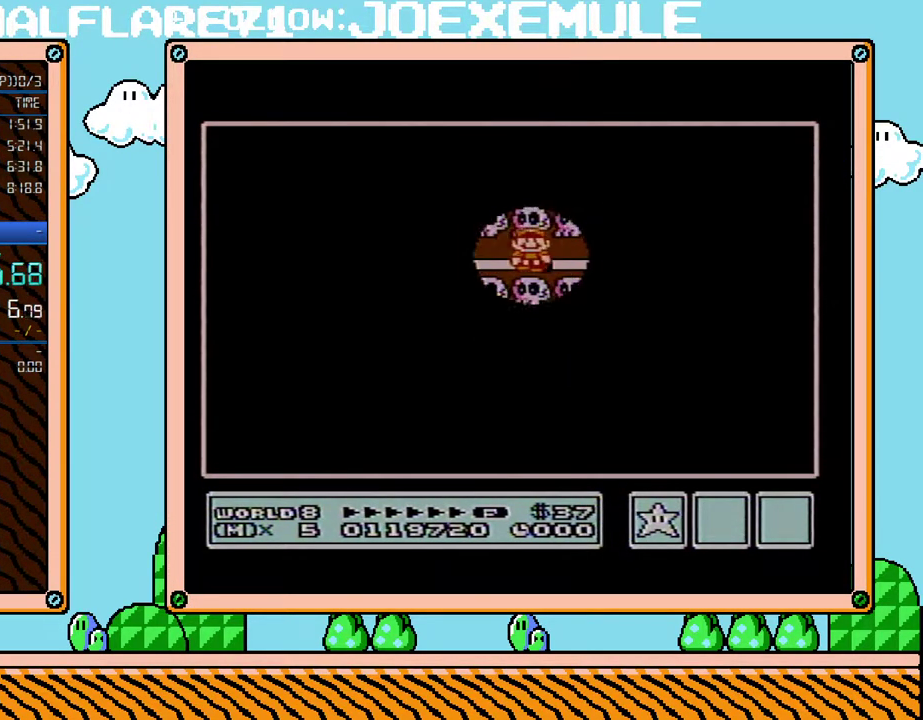
{"buttons": [], "events": [[33, "DPAD_LEFT", "down"], [250, "DPAD_LEFT", "up"]]}
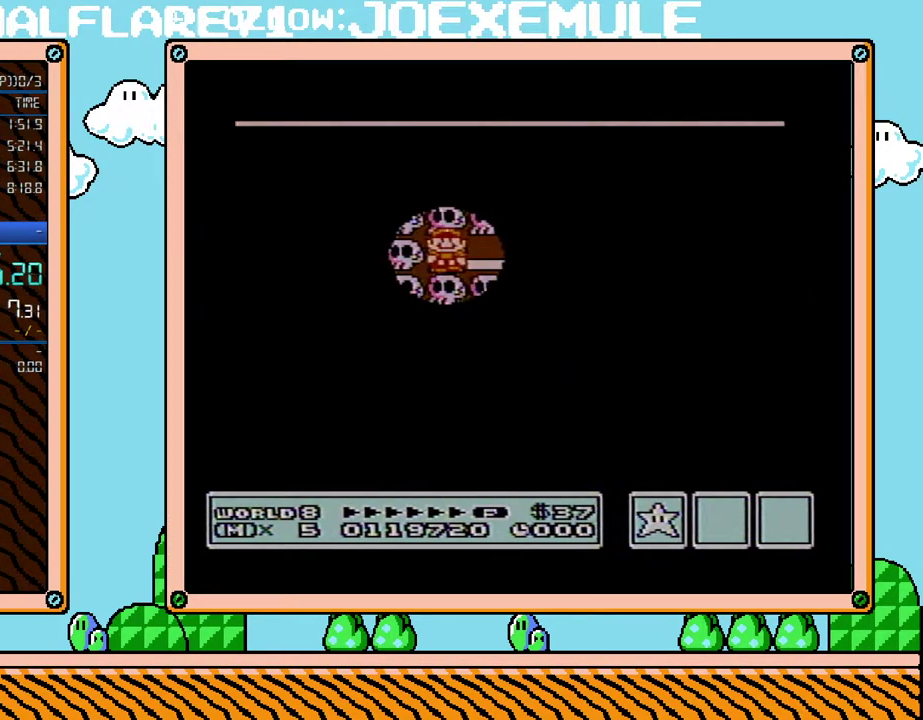
{"buttons": [], "events": []}
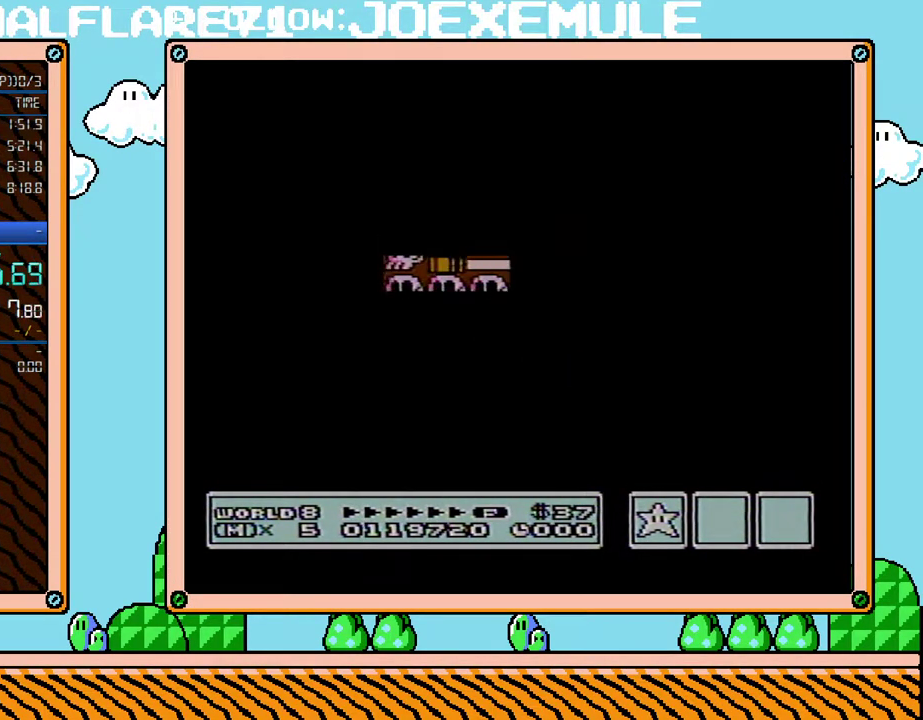
{"buttons": ["B", "DPAD_RIGHT"], "events": [[383, "B", "down"], [383, "DPAD_RIGHT", "down"]]}
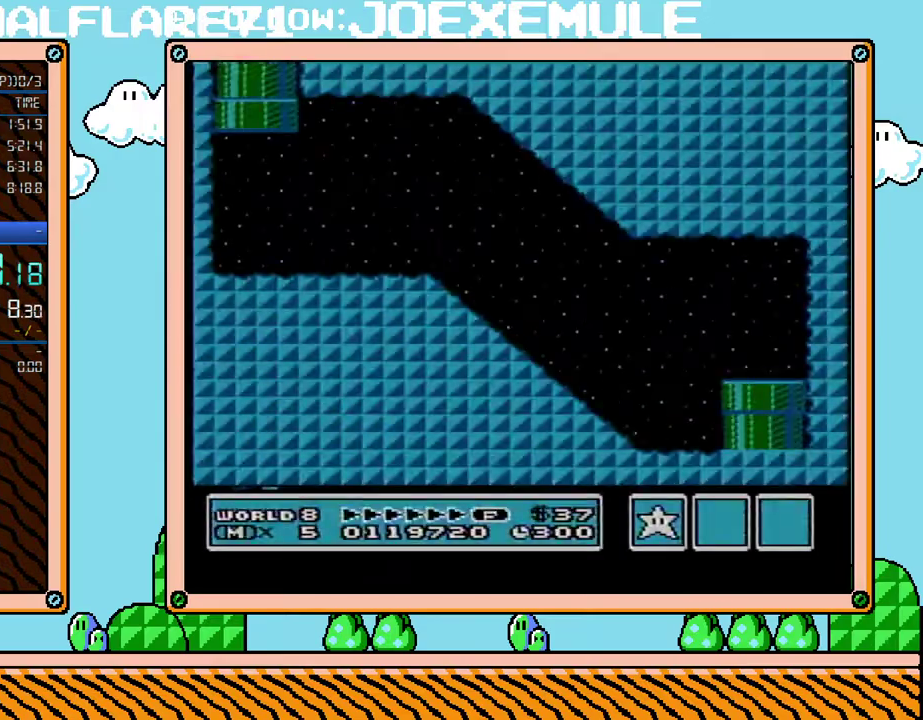
{"buttons": ["A", "B", "DPAD_RIGHT"], "events": [[450, "A", "down"]]}
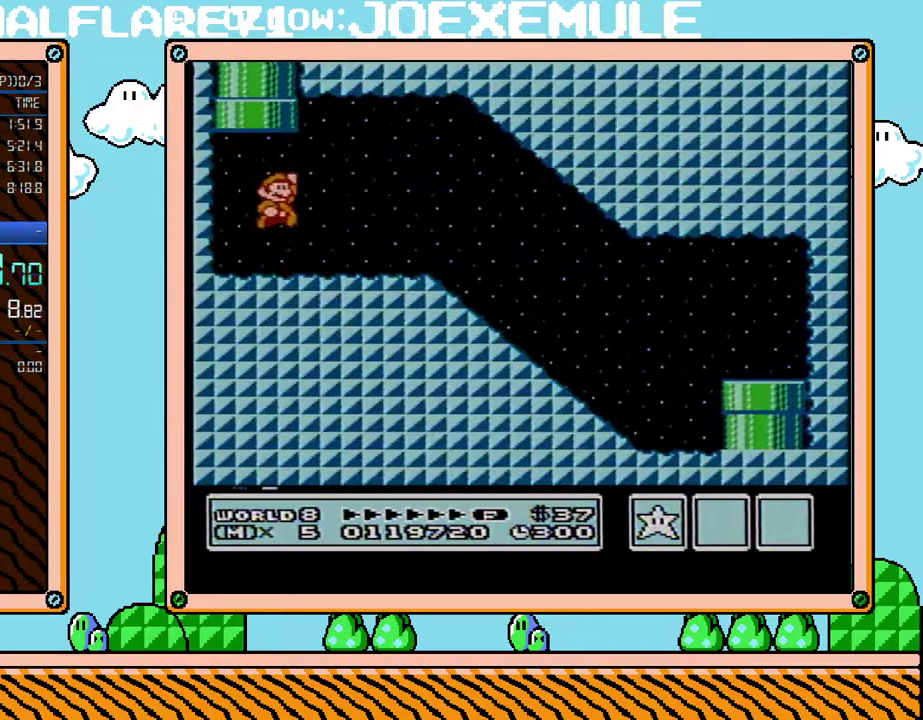
{"buttons": ["B", "DPAD_RIGHT"], "events": [[100, "A", "up"]]}
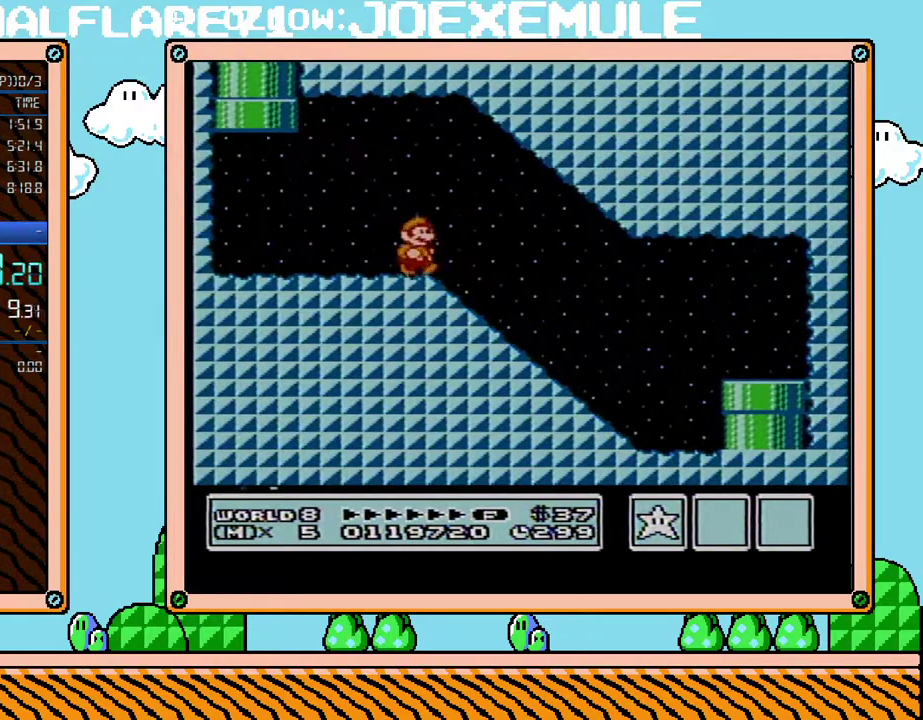
{"buttons": ["B", "DPAD_RIGHT"], "events": [[350, "A", "down"], [433, "A", "up"]]}
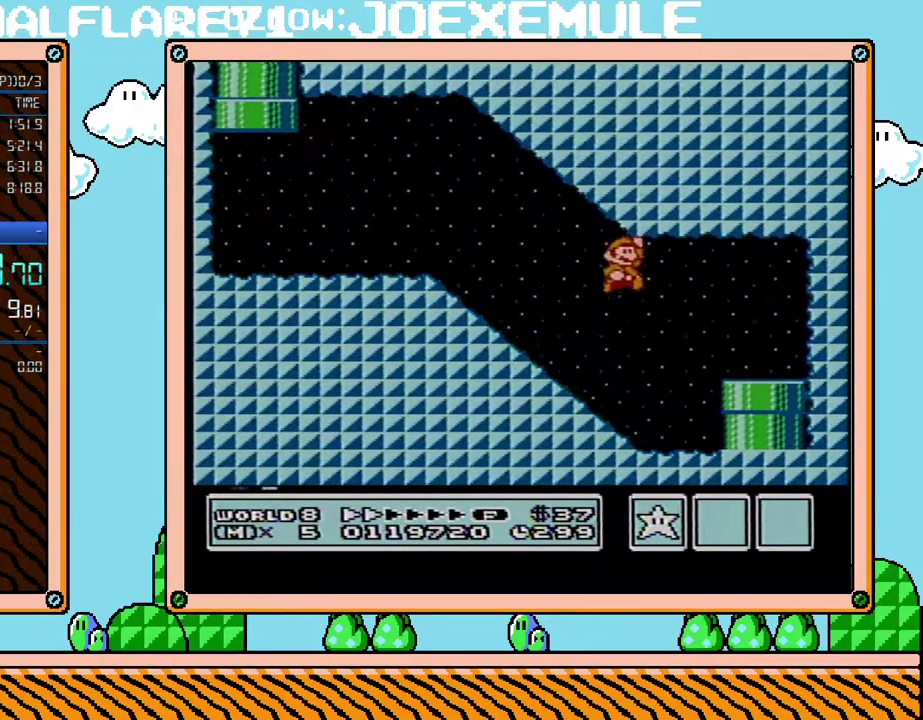
{"buttons": ["DPAD_DOWN"], "events": [[283, "B", "up"], [350, "DPAD_DOWN", "down"], [350, "DPAD_RIGHT", "up"]]}
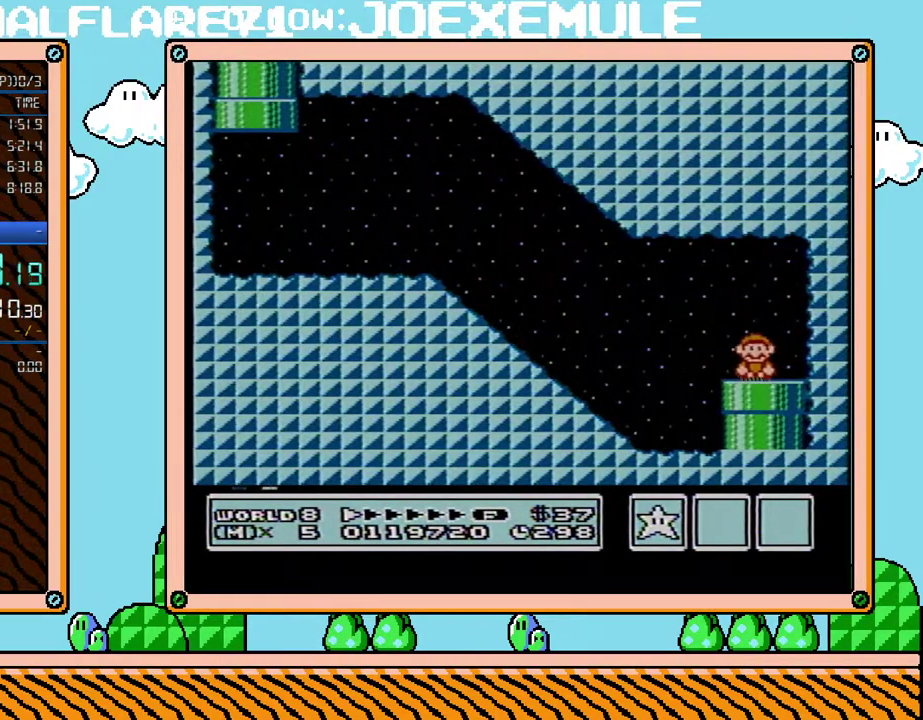
{"buttons": [], "events": [[67, "DPAD_DOWN", "up"]]}
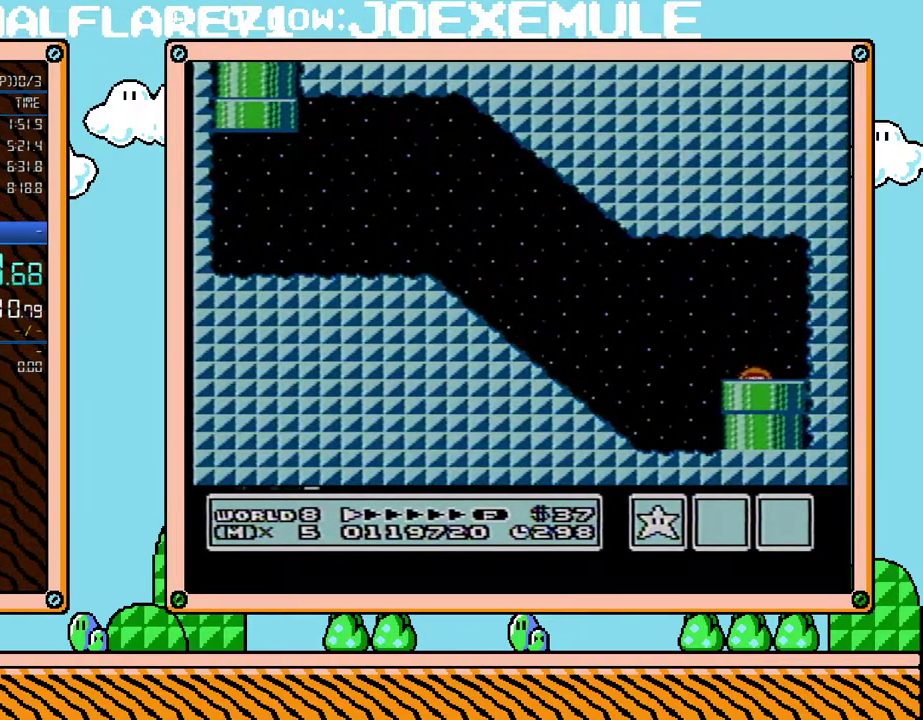
{"buttons": [], "events": []}
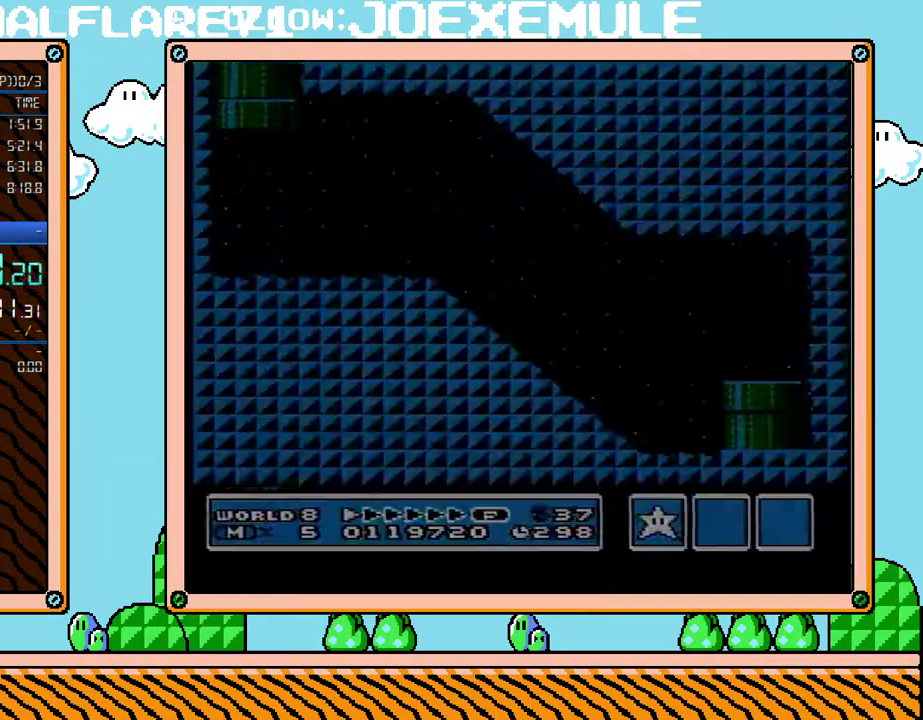
{"buttons": ["DPAD_RIGHT"], "events": [[417, "DPAD_RIGHT", "down"]]}
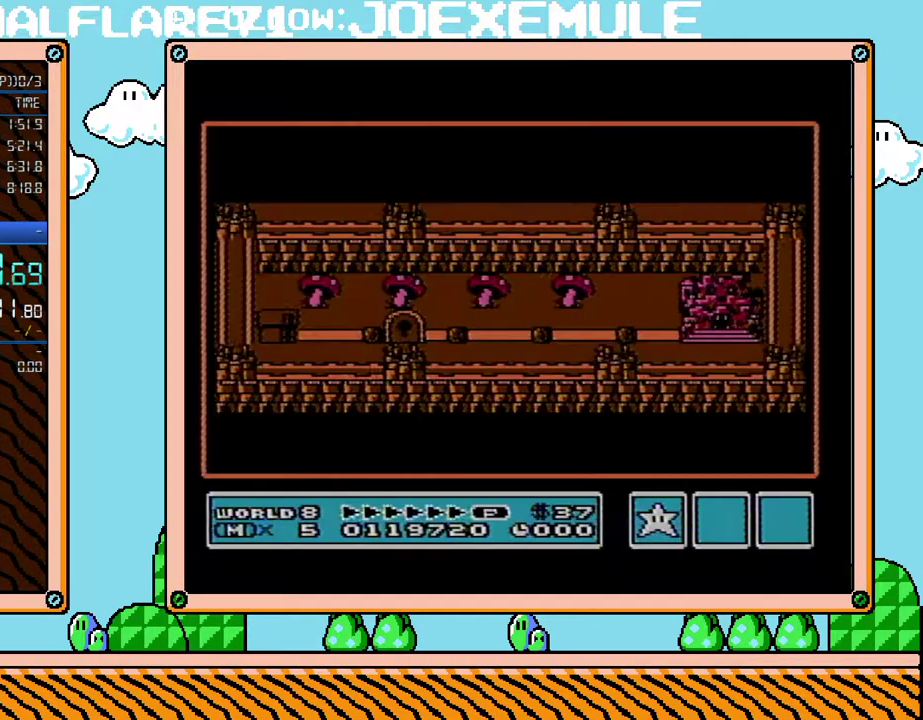
{"buttons": ["DPAD_RIGHT"], "events": []}
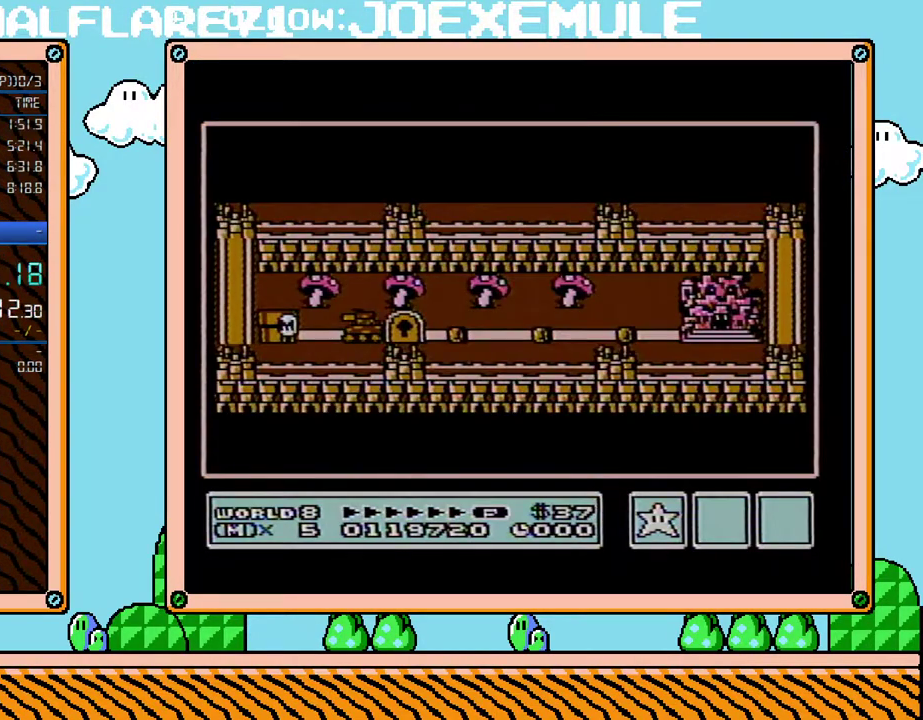
{"buttons": ["DPAD_RIGHT"], "events": []}
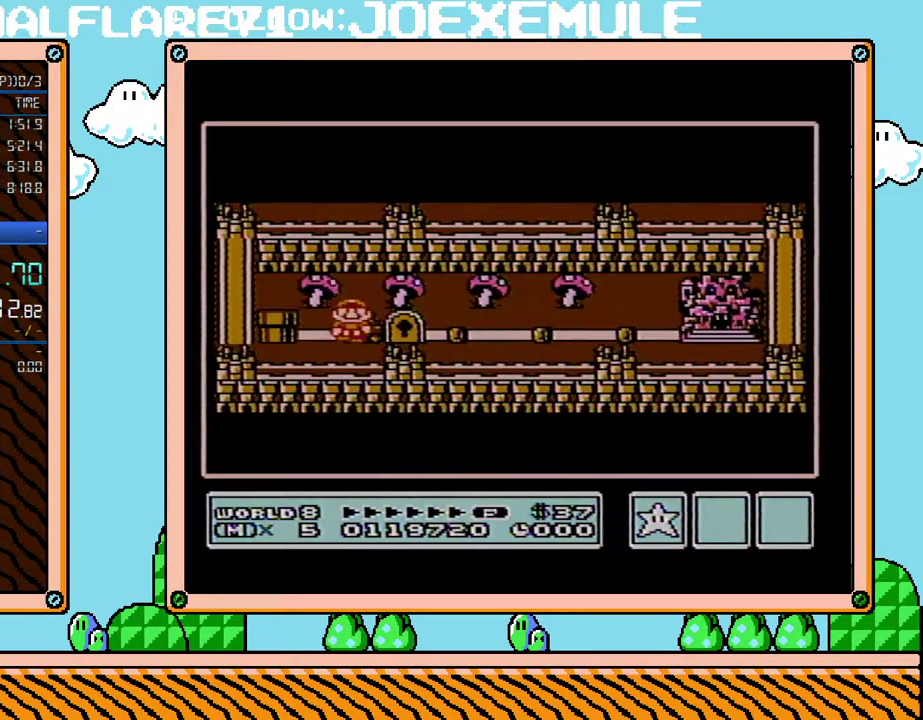
{"buttons": ["DPAD_RIGHT"], "events": []}
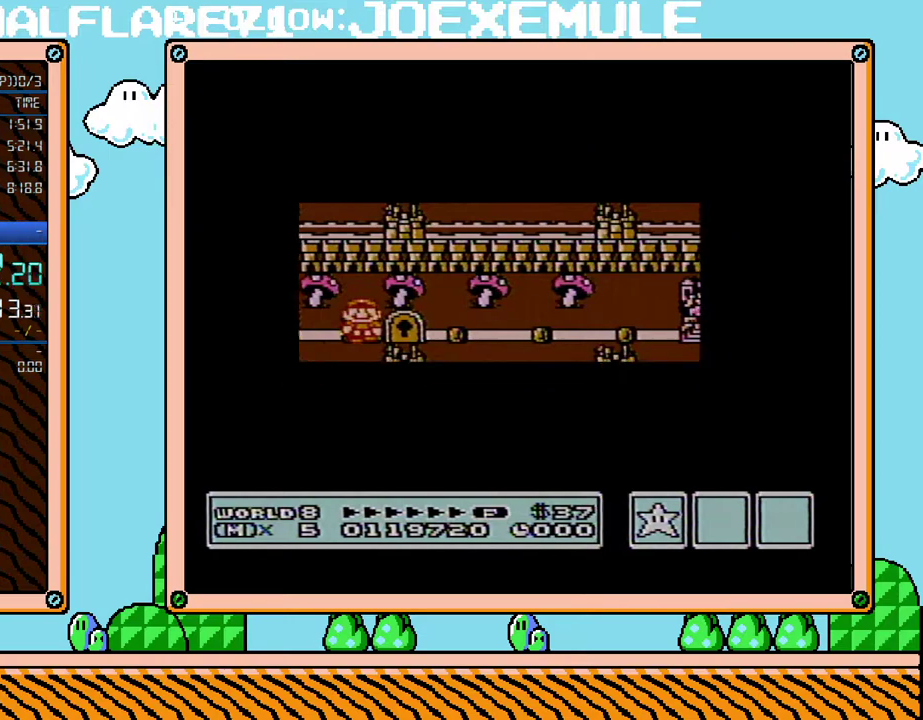
{"buttons": ["DPAD_RIGHT"], "events": []}
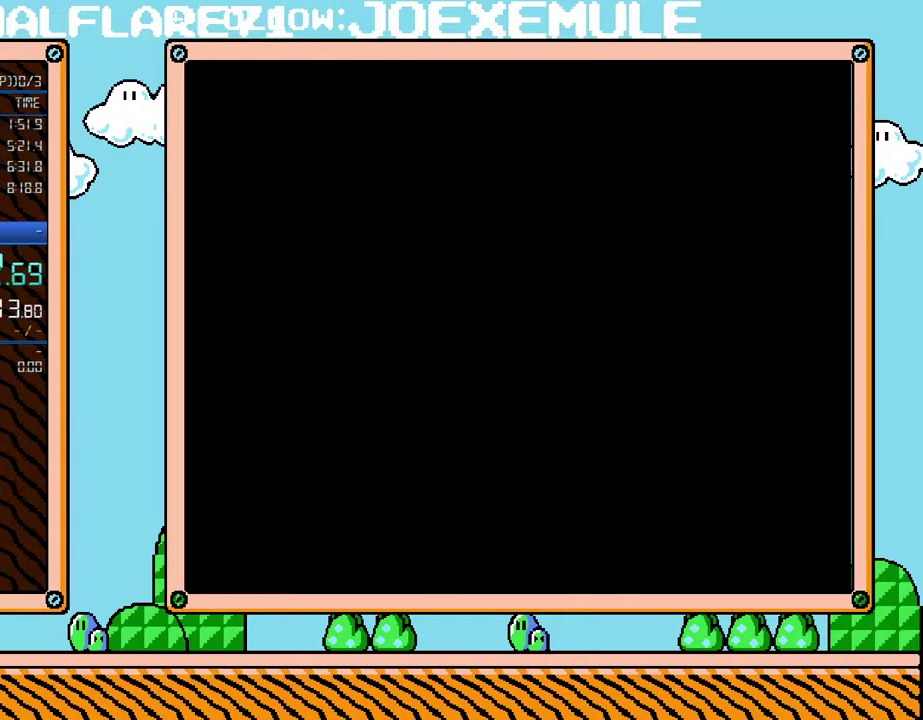
{"buttons": ["B", "DPAD_RIGHT"], "events": [[67, "DPAD_RIGHT", "up"], [133, "B", "down"], [133, "DPAD_RIGHT", "down"]]}
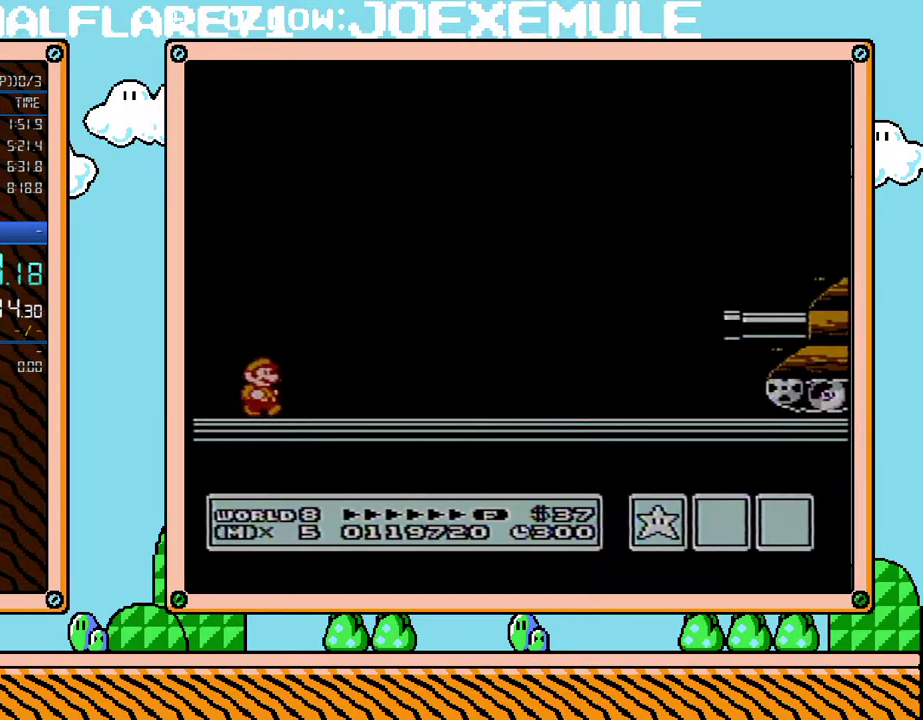
{"buttons": ["B", "DPAD_RIGHT"], "events": []}
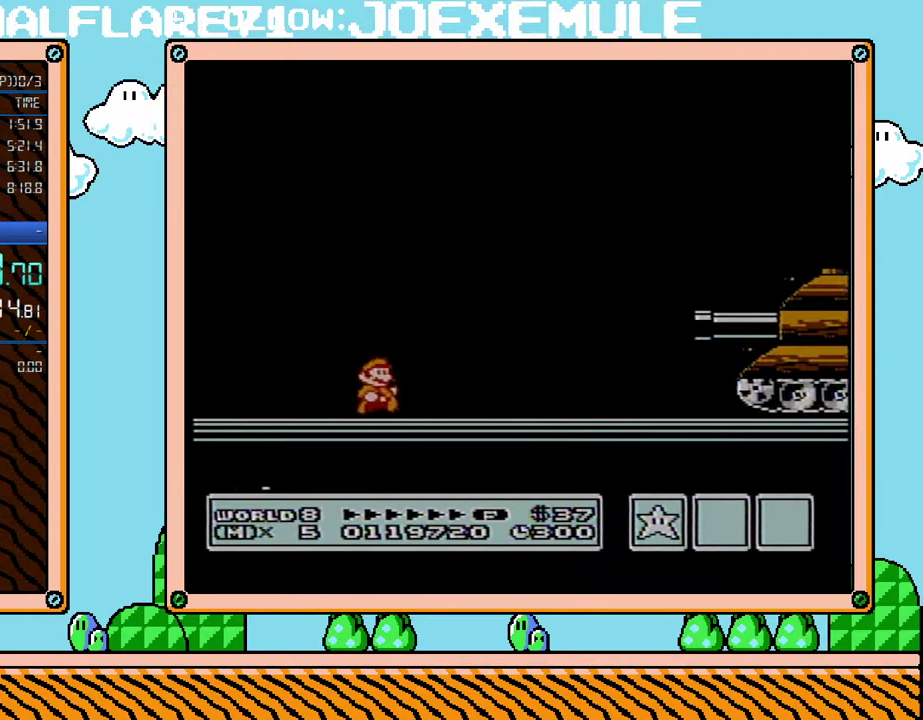
{"buttons": ["A", "B", "DPAD_RIGHT"], "events": [[133, "A", "down"]]}
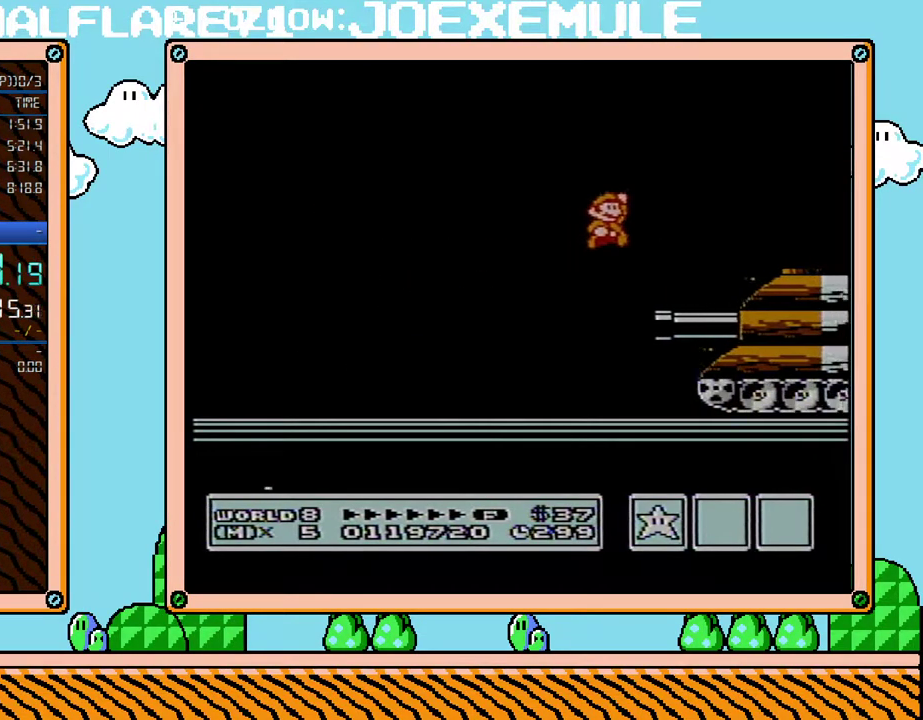
{"buttons": ["DPAD_RIGHT"], "events": [[100, "A", "up"], [250, "B", "up"], [350, "B", "down"], [417, "B", "up"]]}
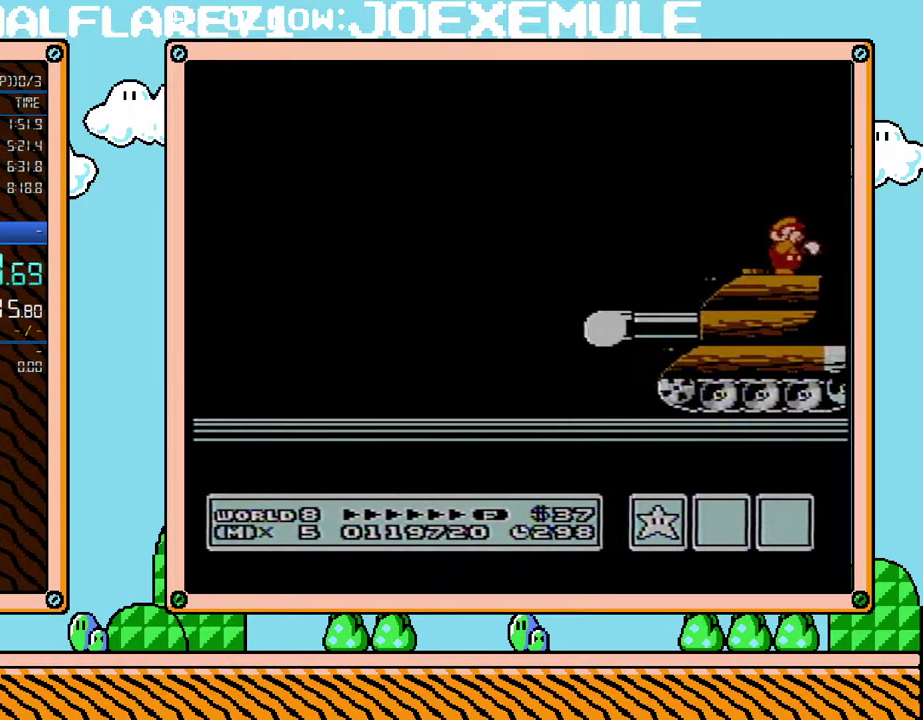
{"buttons": ["DPAD_RIGHT"], "events": [[67, "B", "down"], [283, "B", "up"], [350, "B", "down"], [417, "B", "up"], [450, "B", "down"], [500, "B", "up"]]}
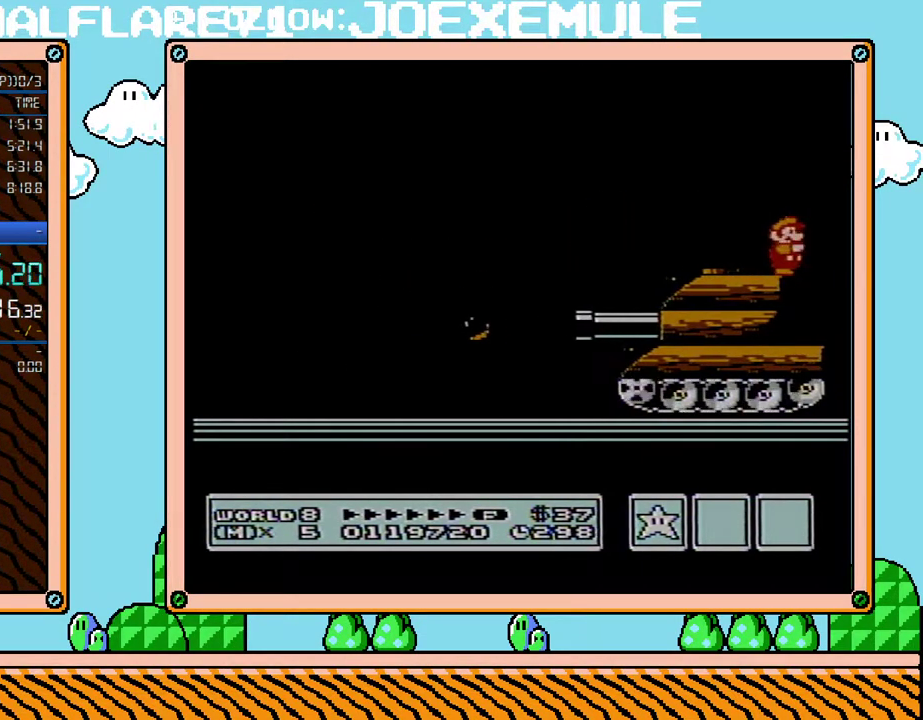
{"buttons": ["B", "DPAD_RIGHT"], "events": [[33, "B", "down"], [100, "B", "up"], [133, "B", "down"], [217, "B", "up"], [250, "B", "down"], [317, "B", "up"], [350, "B", "down"], [417, "B", "up"], [467, "B", "down"]]}
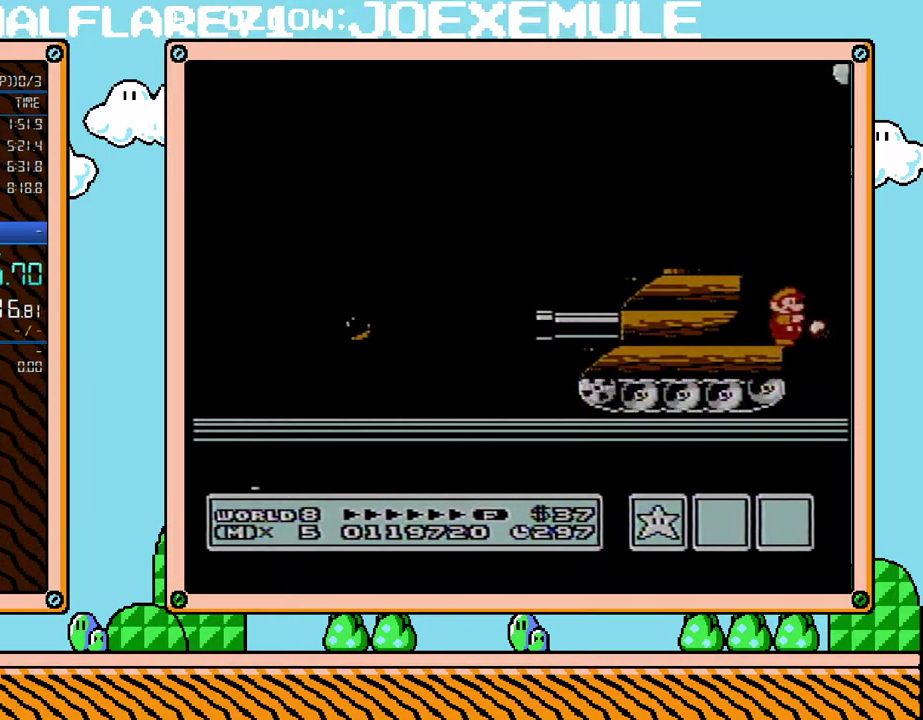
{"buttons": ["DPAD_RIGHT"], "events": [[383, "B", "up"]]}
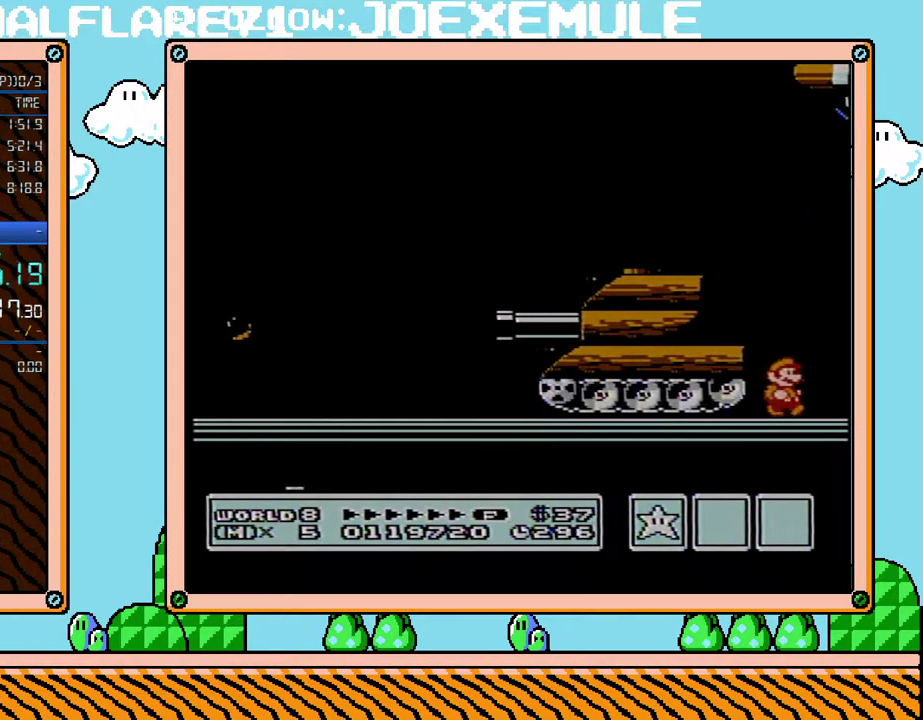
{"buttons": ["DPAD_RIGHT"], "events": [[167, "B", "down"], [317, "B", "up"]]}
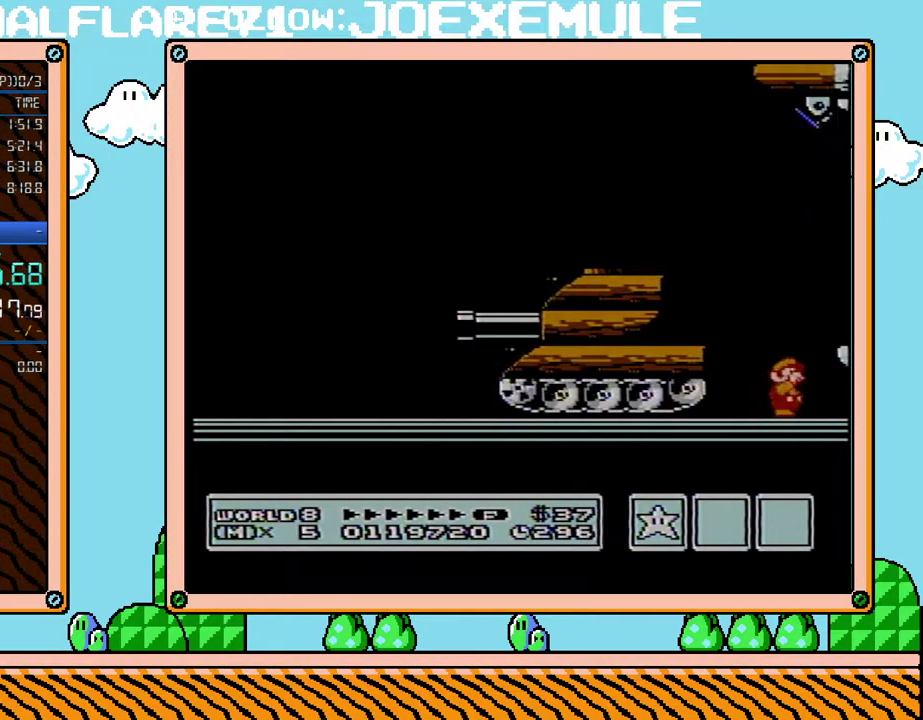
{"buttons": ["DPAD_RIGHT"], "events": [[33, "B", "down"], [250, "B", "up"], [283, "A", "down"], [417, "A", "up"], [417, "B", "down"], [467, "B", "up"]]}
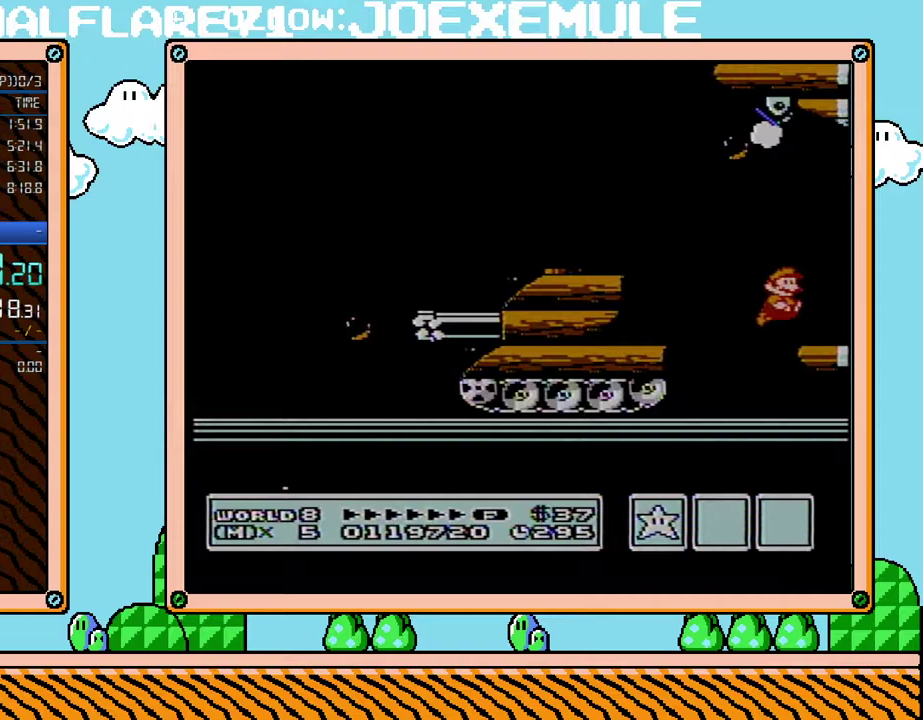
{"buttons": ["B", "DPAD_RIGHT"], "events": [[100, "B", "down"], [167, "B", "up"], [467, "B", "down"]]}
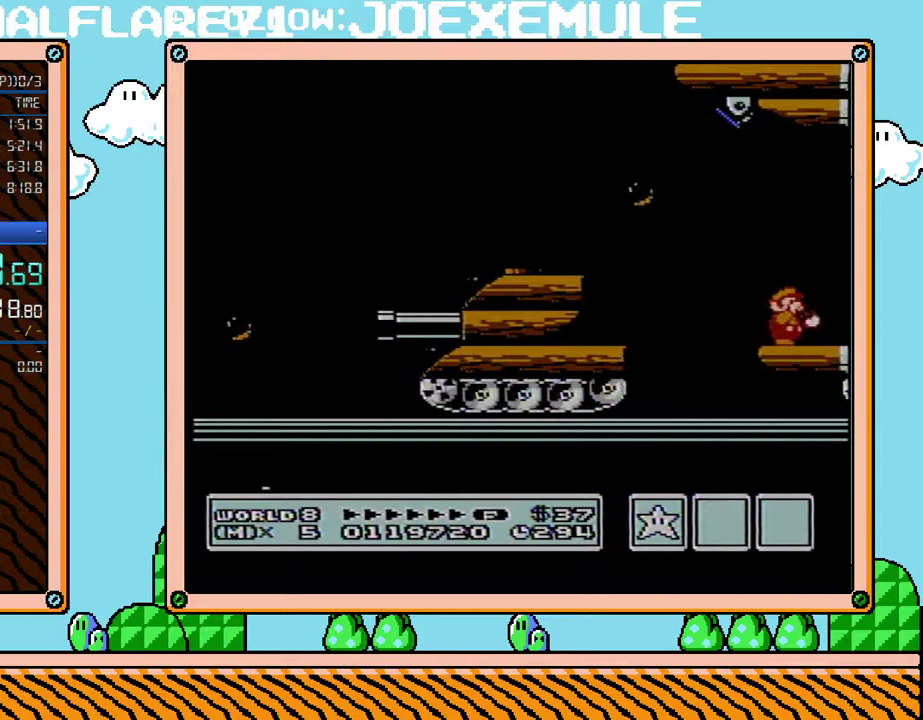
{"buttons": ["B", "DPAD_RIGHT"], "events": [[100, "B", "up"], [350, "B", "down"]]}
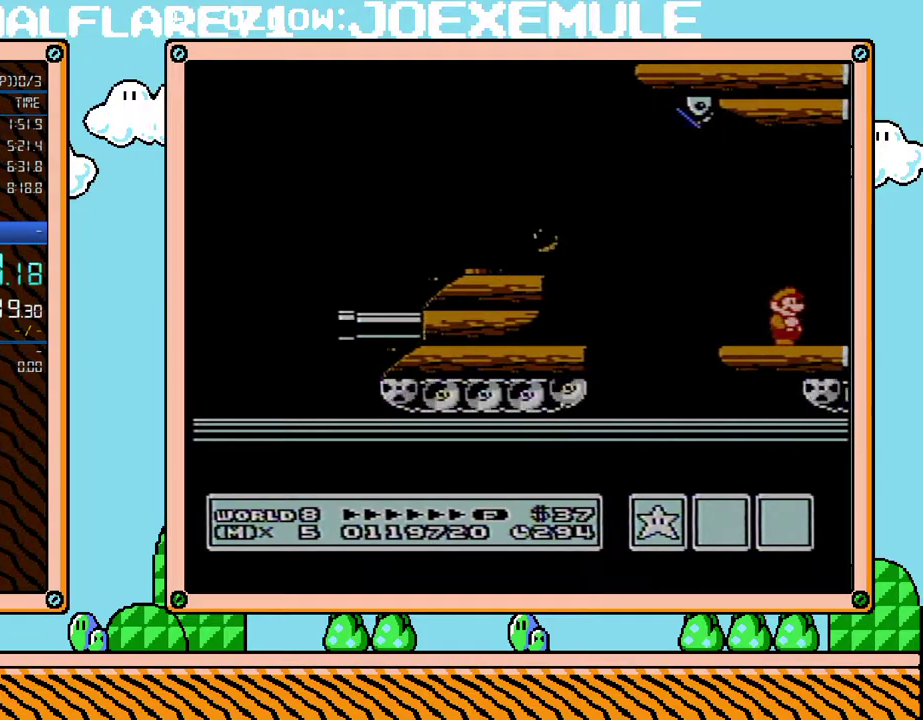
{"buttons": ["B", "DPAD_RIGHT"], "events": []}
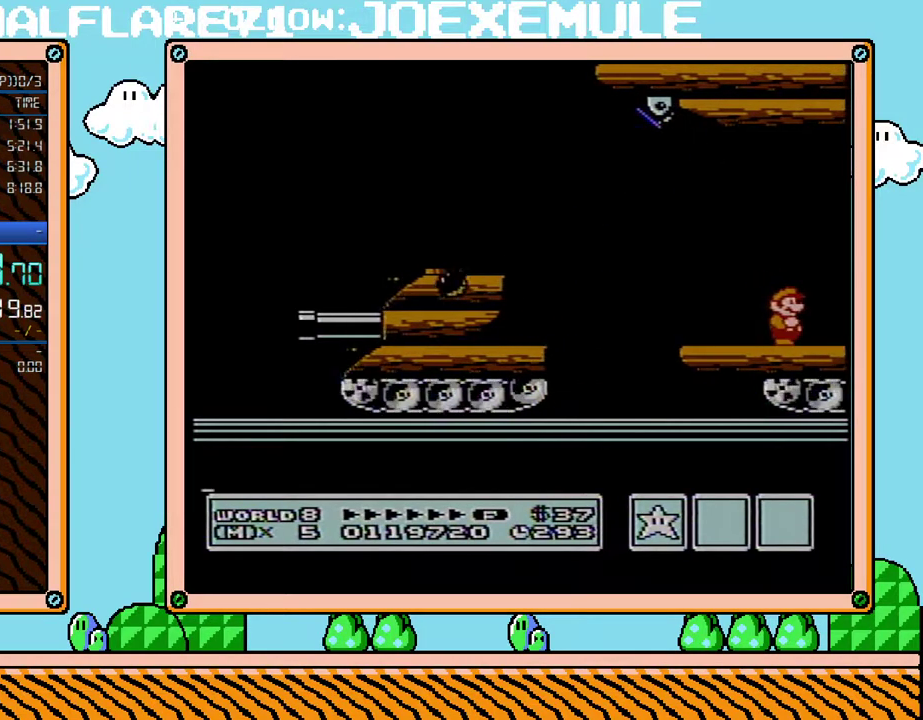
{"buttons": ["A", "B", "DPAD_RIGHT"], "events": [[417, "A", "down"]]}
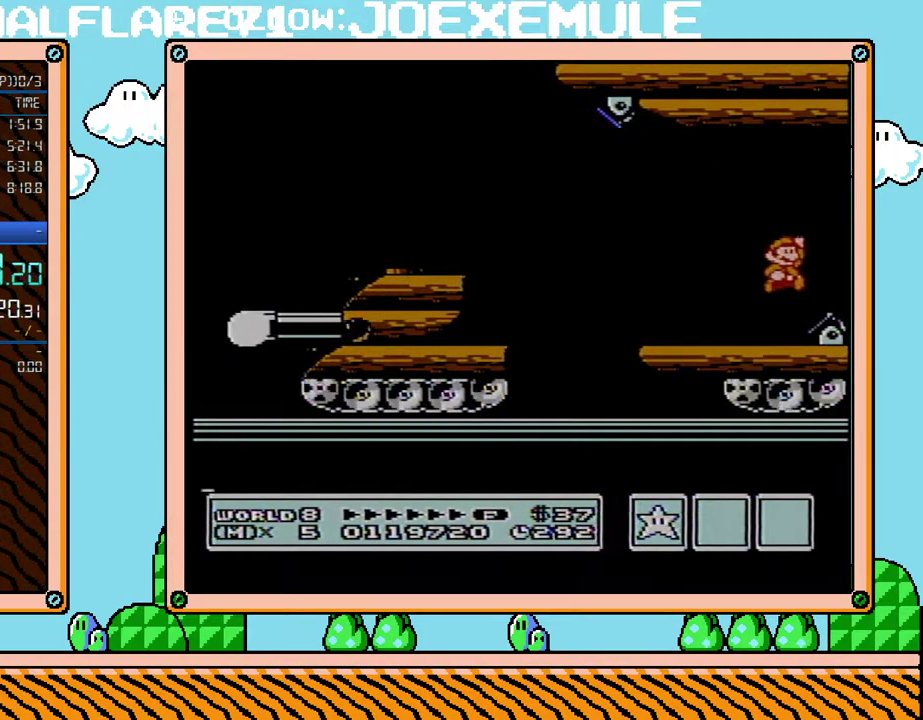
{"buttons": ["DPAD_RIGHT"], "events": [[33, "A", "up"], [67, "B", "up"], [167, "B", "down"], [500, "B", "up"]]}